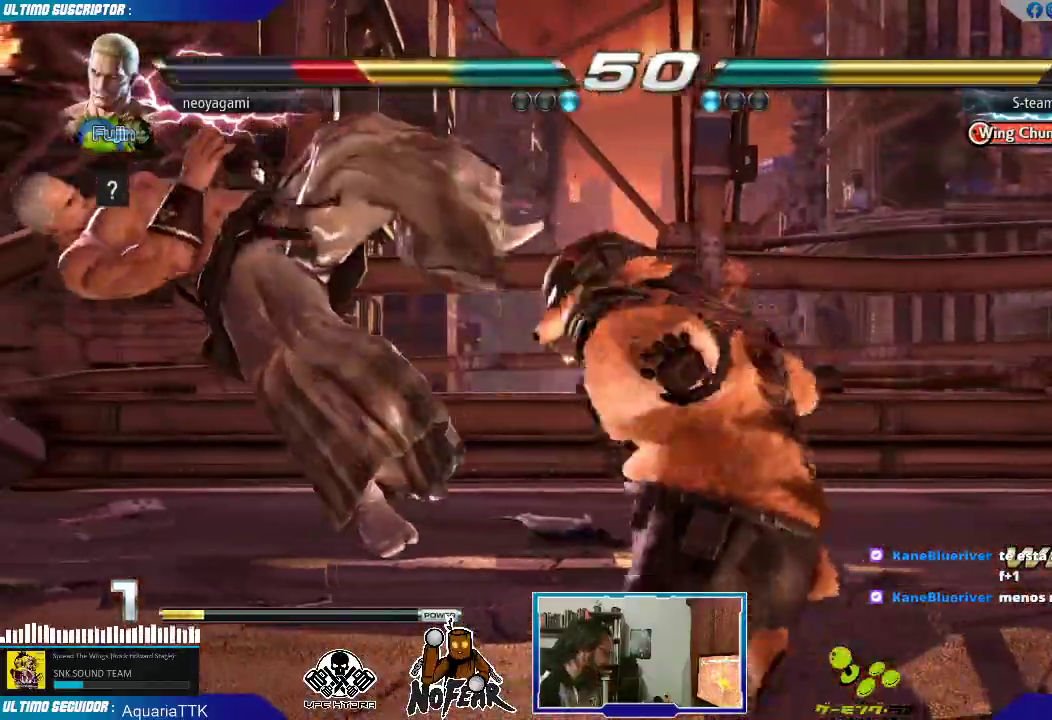
Gameplay with a controller (arcade stick); each line is a JSON object with the inputs held at the frame after it (dt_ms = milliseconds from this image to that frame). "events" lists button and stick changes between this image and that frame as [ms after this image, input, new state], when the widget could be followed in between. Not read: L3 R3 SELECT.
{"dt_ms": 500, "buttons": [], "left_stick": "center", "events": [[17, "L1", "down"], [100, "L1", "up"], [150, "L1", "down"], [250, "L1", "up"]]}
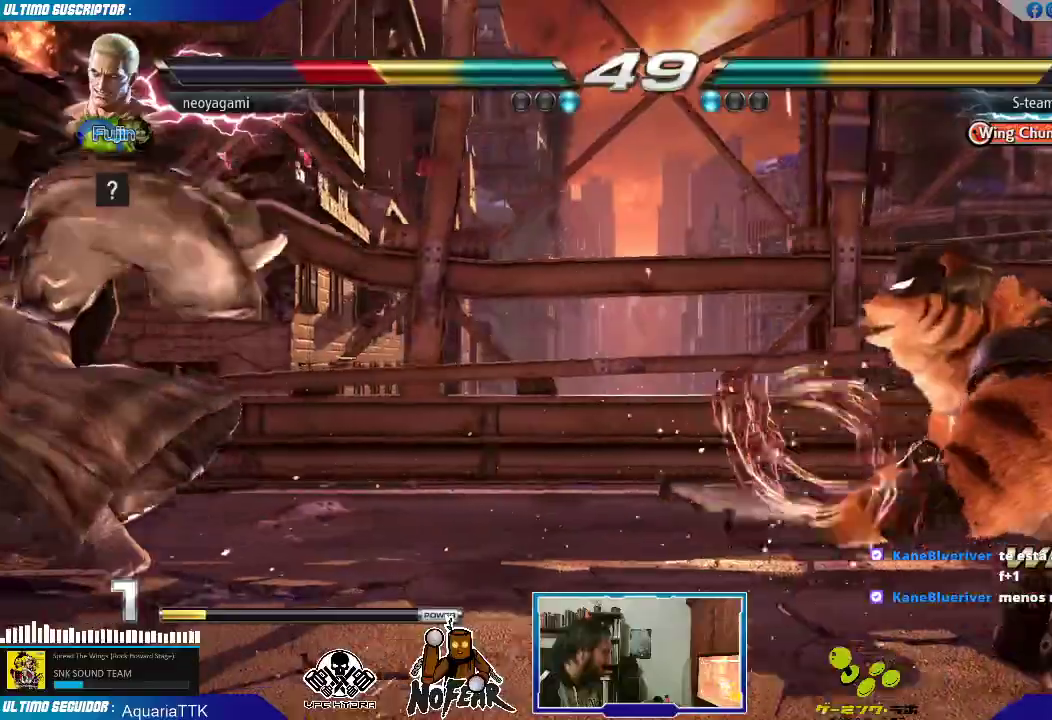
{"dt_ms": 500, "buttons": [], "left_stick": "left", "events": [[100, "left_stick", "left"]]}
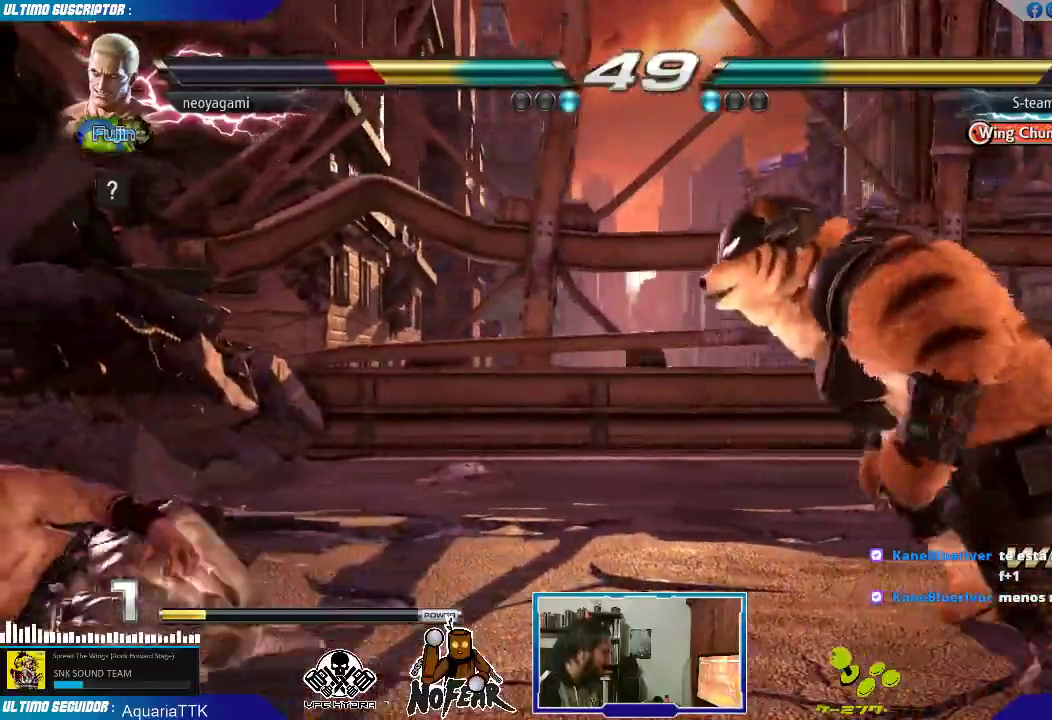
{"dt_ms": 500, "buttons": [], "left_stick": "center"}
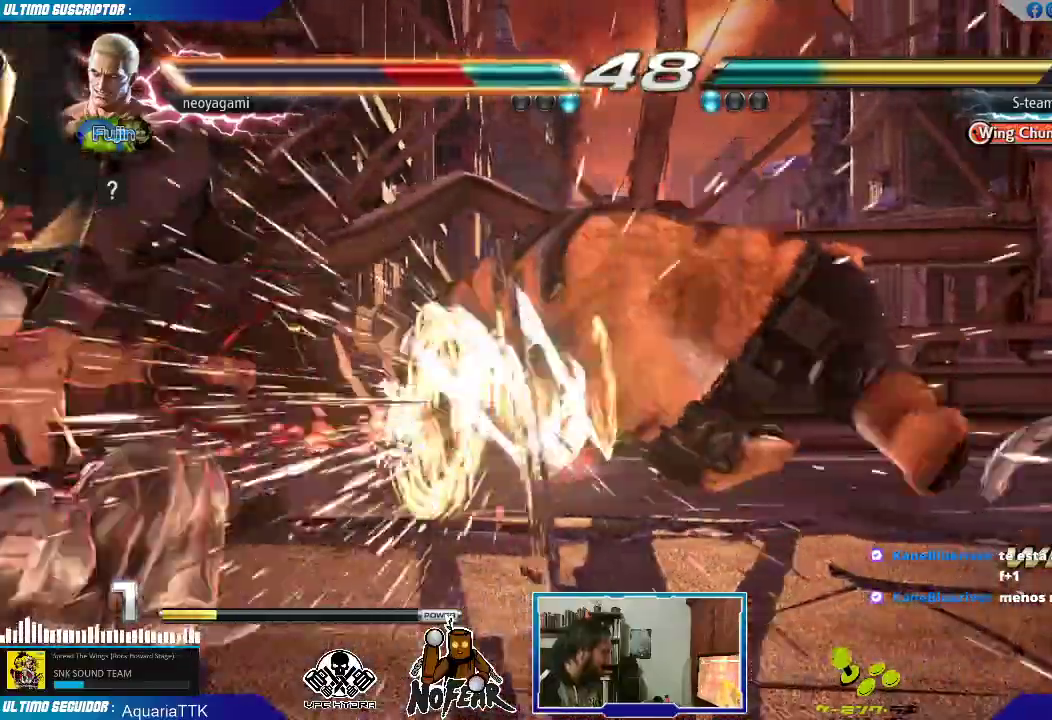
{"dt_ms": 500, "buttons": [], "left_stick": "center", "events": [[400, "L1", "down"], [450, "L1", "up"]]}
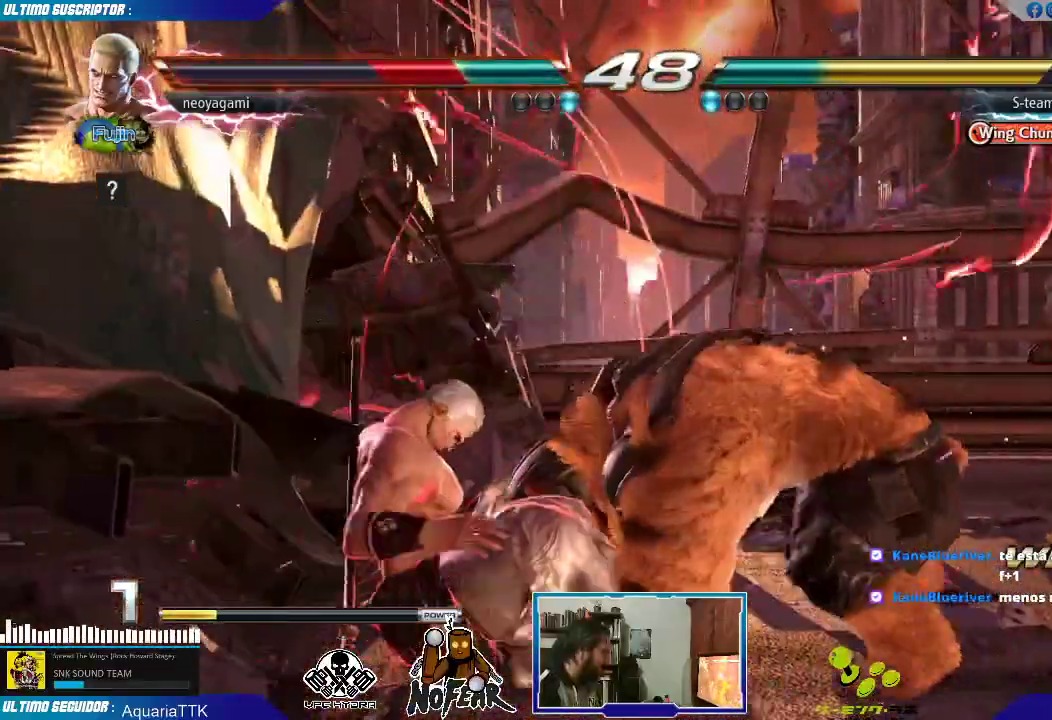
{"dt_ms": 500, "buttons": [], "left_stick": "left", "events": [[33, "L1", "down"], [83, "L1", "up"], [150, "L1", "down"], [233, "L1", "up"], [500, "left_stick", "left"]]}
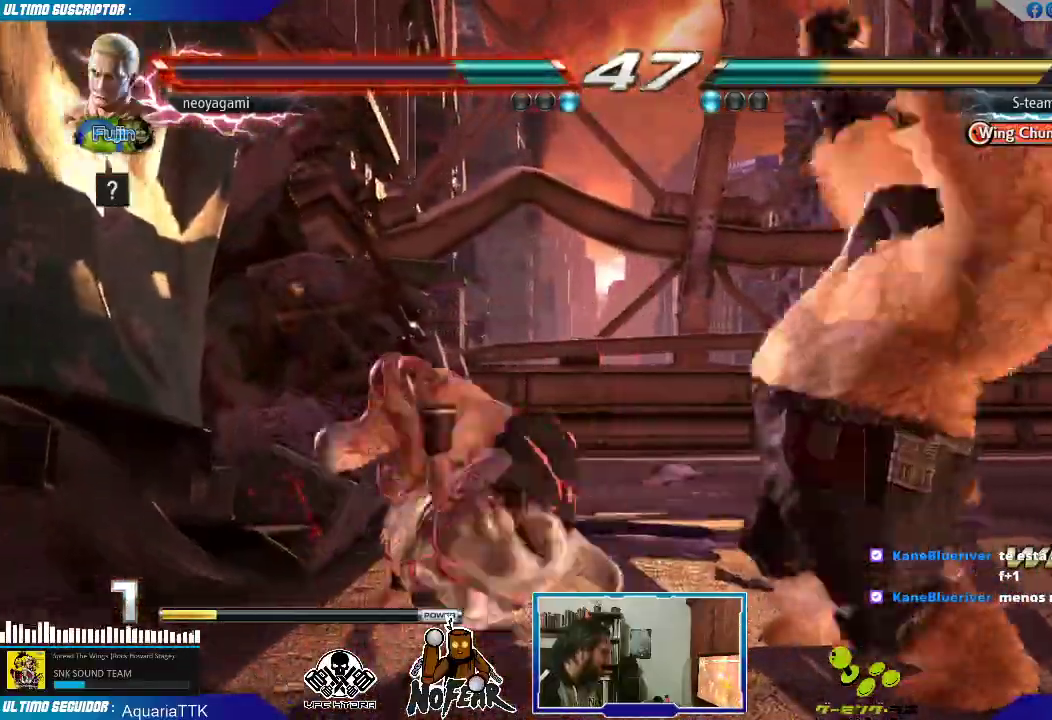
{"dt_ms": 500, "buttons": [], "left_stick": "left"}
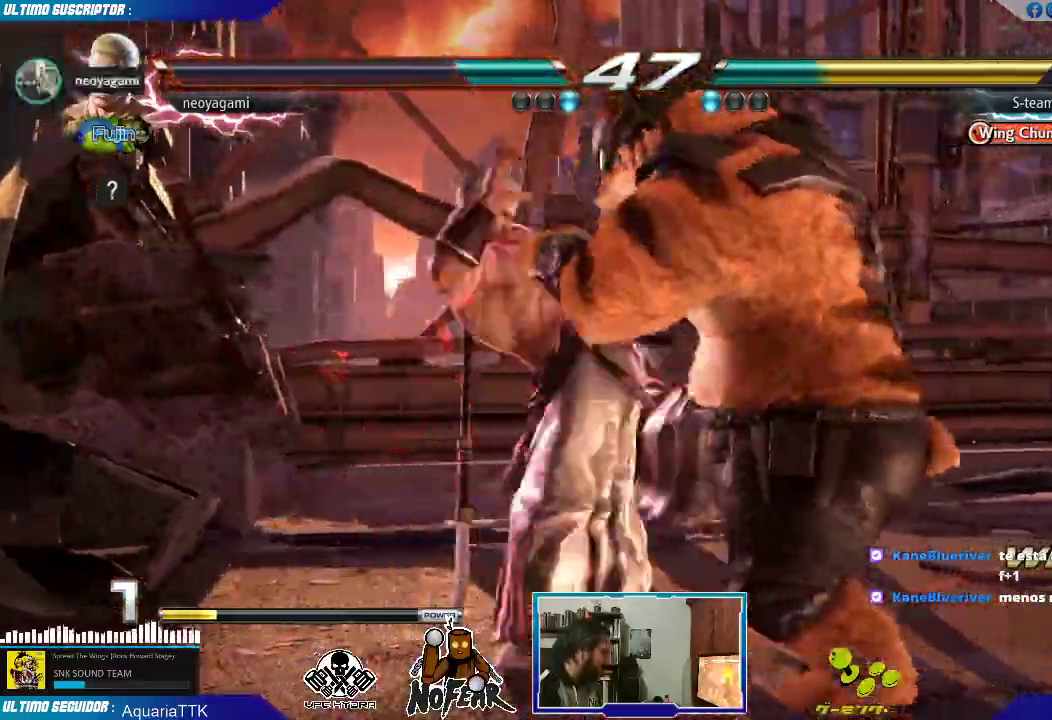
{"dt_ms": 500, "buttons": [], "left_stick": "center", "events": [[33, "left_stick", "center"], [200, "L1", "down"], [217, "SQUARE", "down"], [250, "SQUARE", "up"], [267, "L1", "up"], [317, "L1", "down"], [317, "SQUARE", "down"], [367, "L1", "up"], [367, "SQUARE", "up"]]}
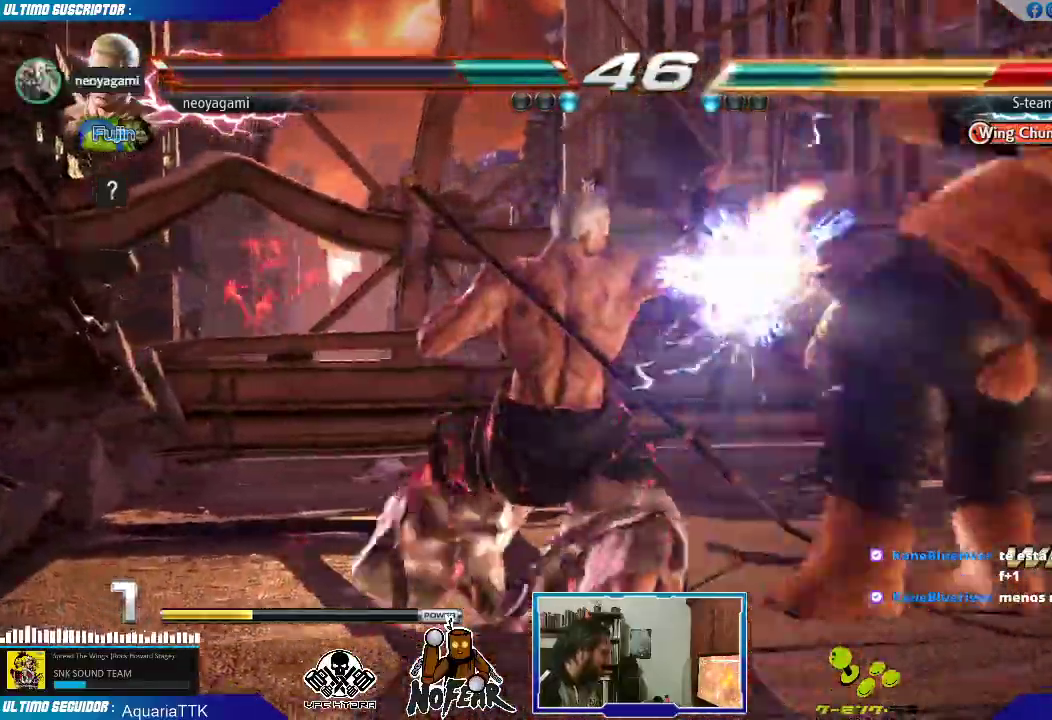
{"dt_ms": 500, "buttons": [], "left_stick": "right", "events": [[167, "left_stick", "down"], [183, "CROSS", "down"], [233, "CROSS", "up"], [267, "left_stick", "center"], [400, "left_stick", "right"], [417, "L2", "down"], [467, "L2", "up"]]}
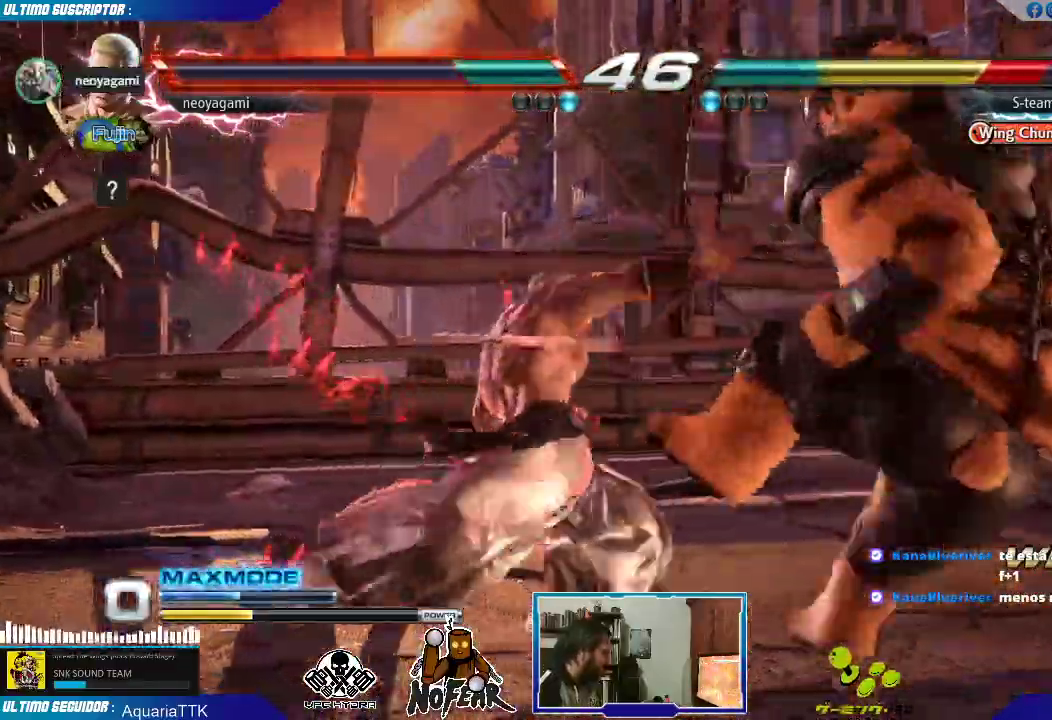
{"dt_ms": 500, "buttons": [], "left_stick": "center", "events": [[17, "left_stick", "center"], [33, "L2", "down"], [100, "L2", "up"]]}
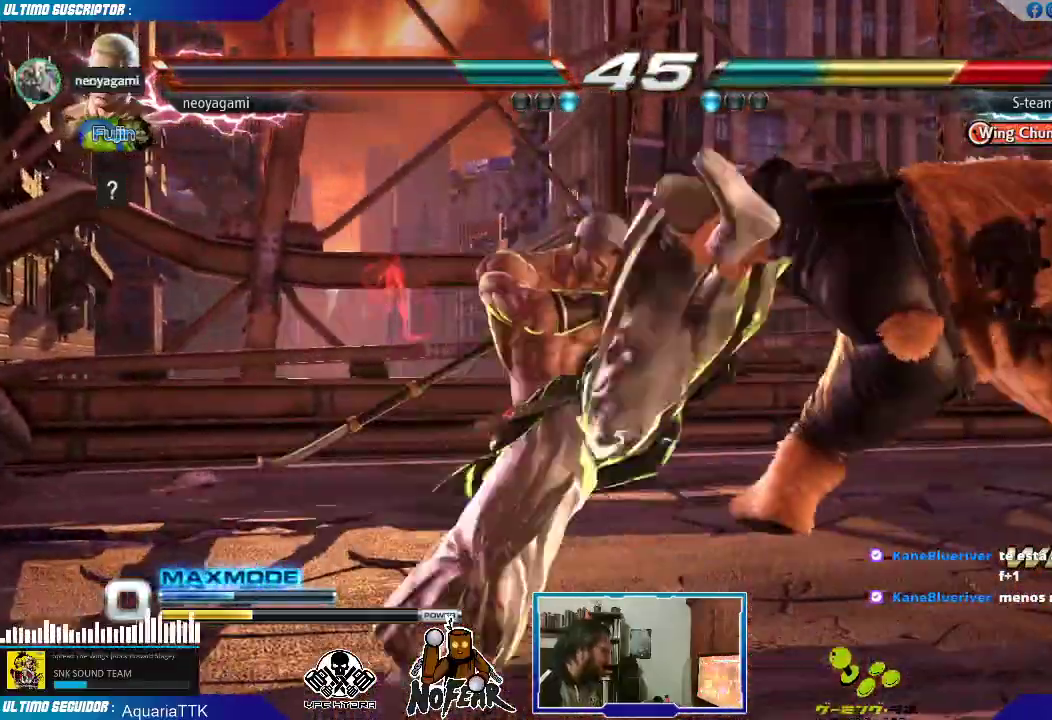
{"dt_ms": 500, "buttons": ["CROSS"], "left_stick": "left", "events": [[233, "left_stick", "left"], [350, "CROSS", "down"], [383, "CROSS", "up"], [467, "CROSS", "down"]]}
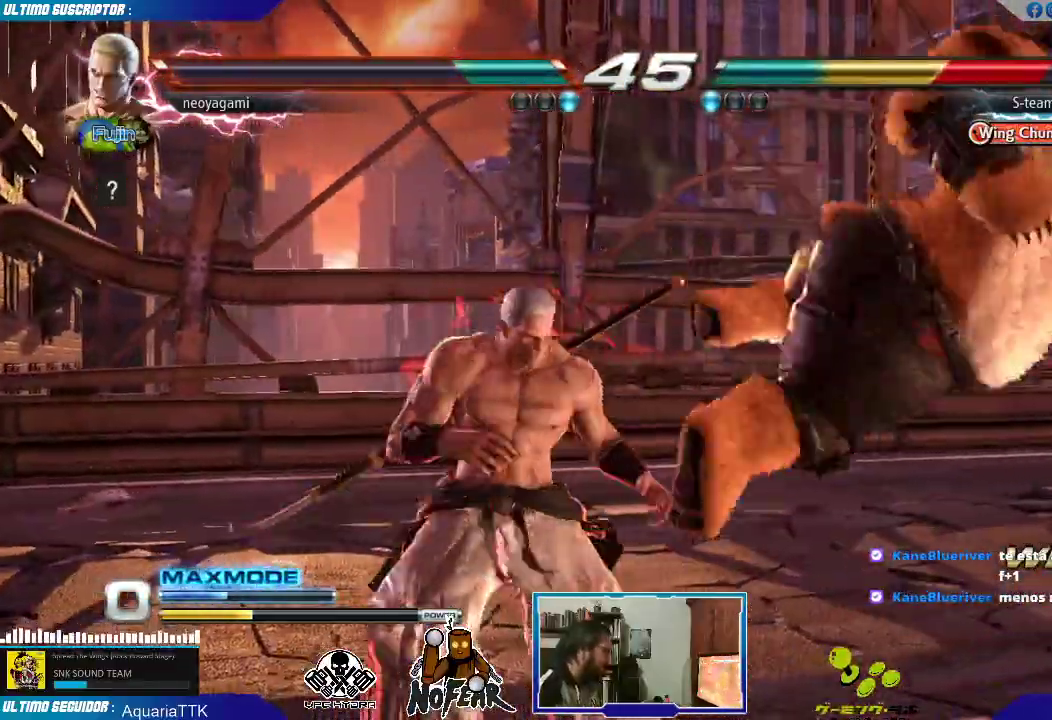
{"dt_ms": 500, "buttons": [], "left_stick": "center", "events": [[17, "CROSS", "up"], [83, "CROSS", "down"], [133, "CROSS", "up"], [183, "CROSS", "down"], [267, "CROSS", "up"], [300, "left_stick", "center"]]}
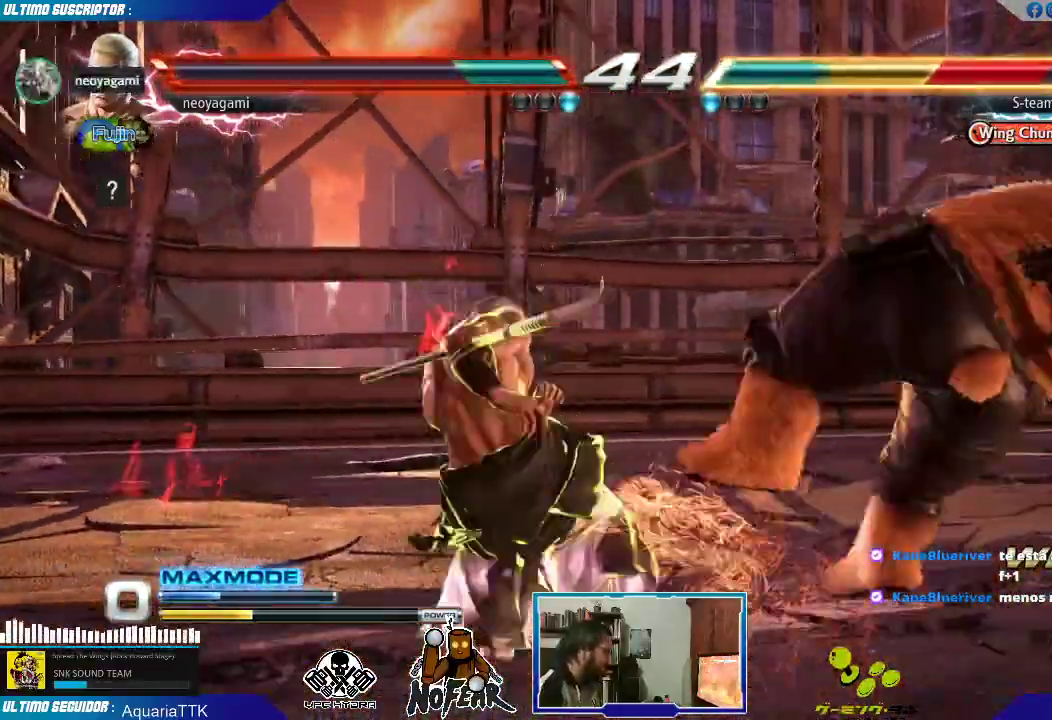
{"dt_ms": 500, "buttons": [], "left_stick": "right", "events": [[450, "left_stick", "right"]]}
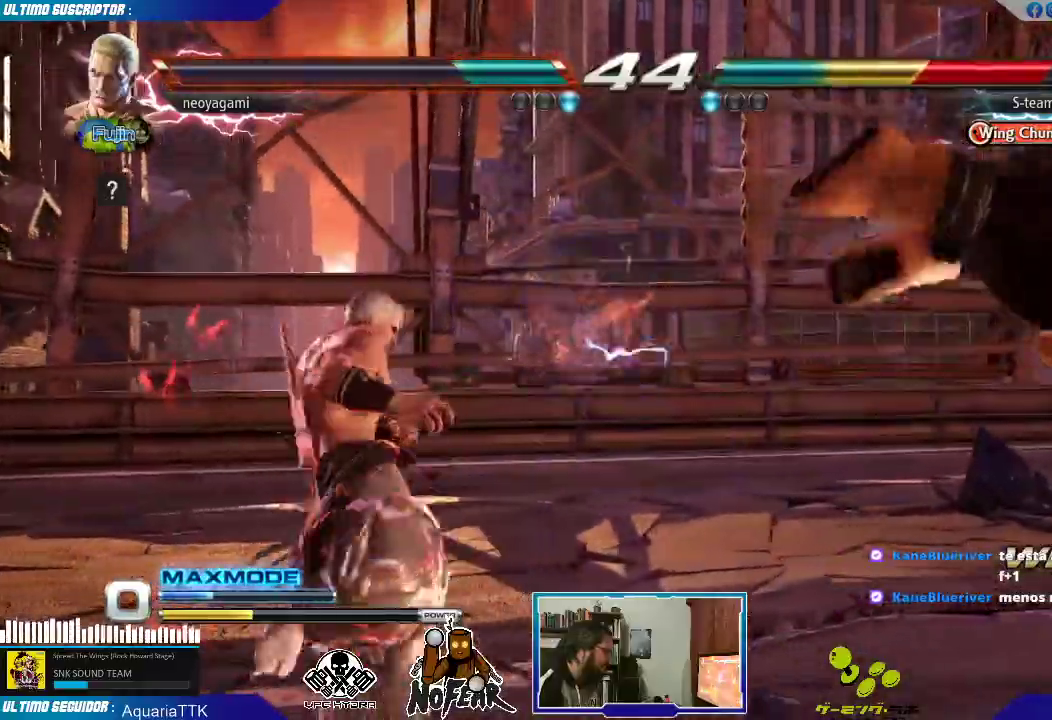
{"dt_ms": 500, "buttons": ["SQUARE"], "left_stick": "center", "events": [[17, "left_stick", "center"], [83, "left_stick", "right"], [150, "left_stick", "center"], [200, "left_stick", "right"], [450, "left_stick", "center"], [483, "SQUARE", "down"]]}
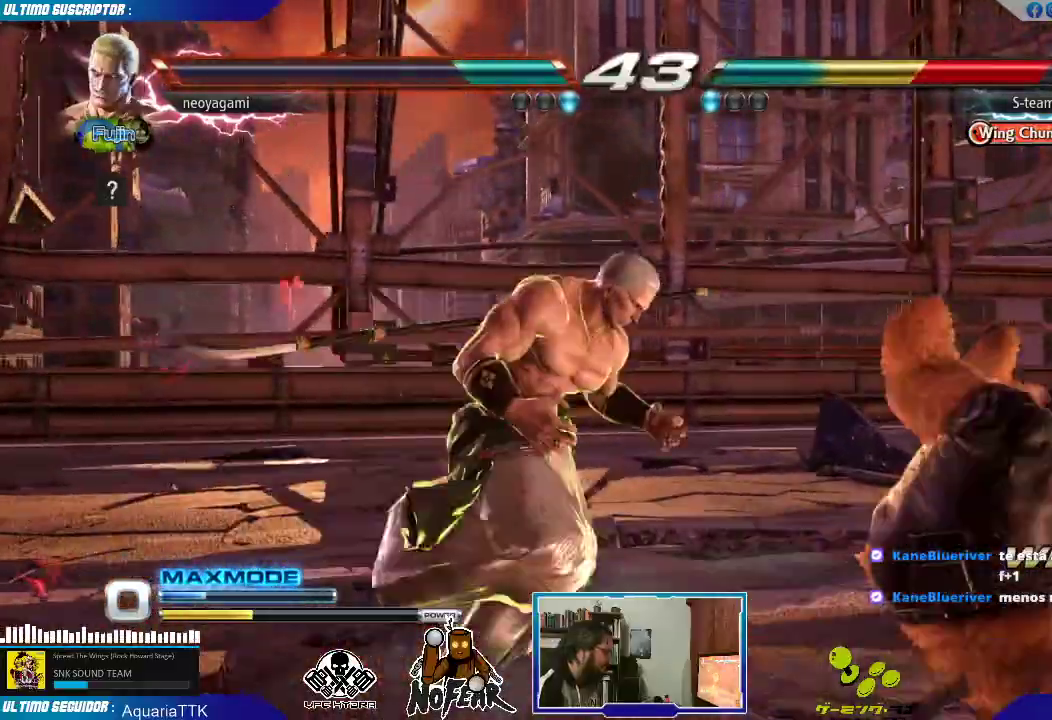
{"dt_ms": 1000, "buttons": ["L2"], "left_stick": "center", "events": [[33, "SQUARE", "up"], [100, "L1", "down"], [100, "left_stick", "right"], [167, "L1", "up"], [233, "L1", "down"], [283, "L1", "up"], [350, "L1", "down"], [433, "L1", "up"], [500, "L2", "down"], [550, "left_stick", "down"], [567, "L2", "up"], [600, "left_stick", "left"], [733, "L2", "down"], [750, "left_stick", "center"]]}
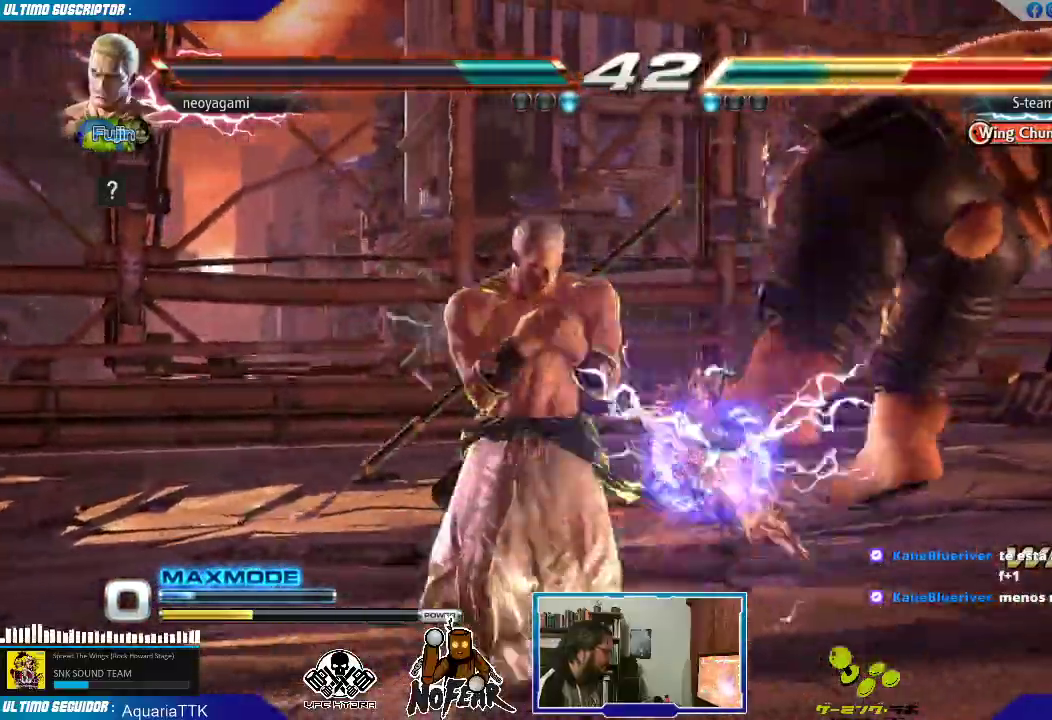
{"dt_ms": 500, "buttons": [], "left_stick": "center", "events": [[17, "L2", "up"]]}
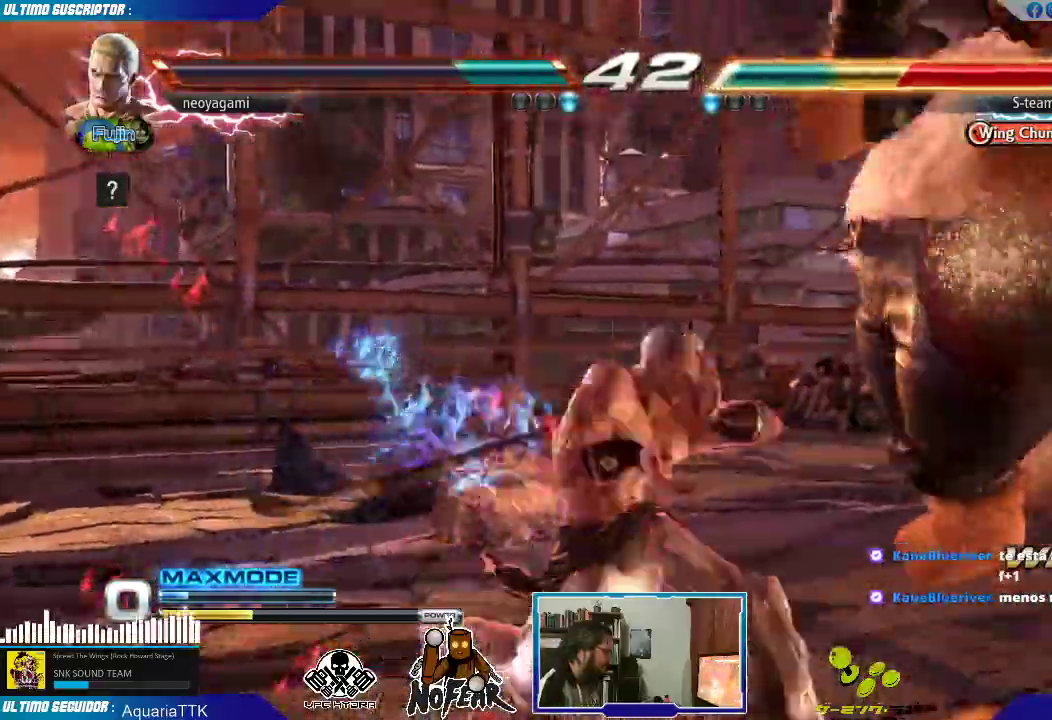
{"dt_ms": 500, "buttons": [], "left_stick": "center", "events": []}
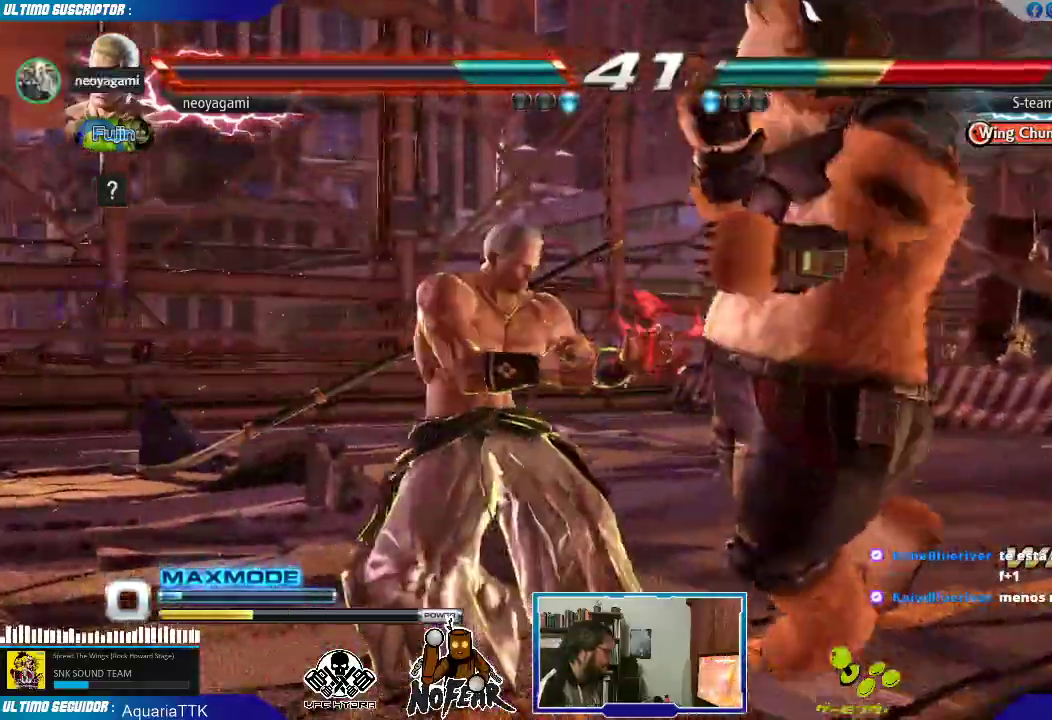
{"dt_ms": 500, "buttons": [], "left_stick": "center", "events": [[50, "TRIANGLE", "down"], [100, "TRIANGLE", "up"]]}
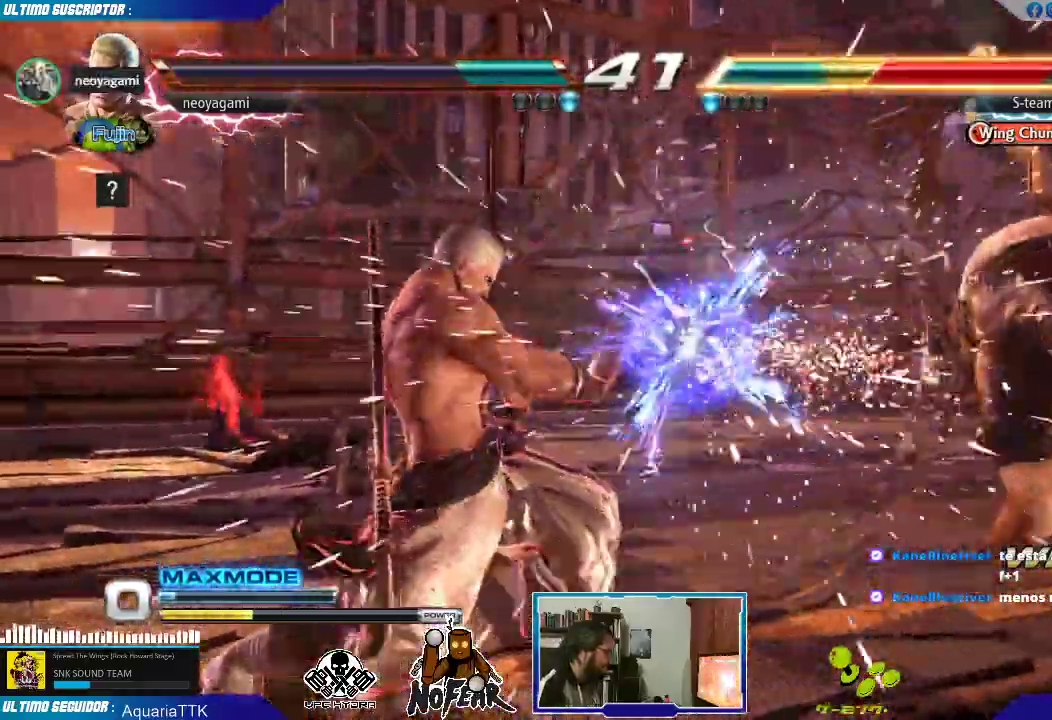
{"dt_ms": 500, "buttons": [], "left_stick": "center"}
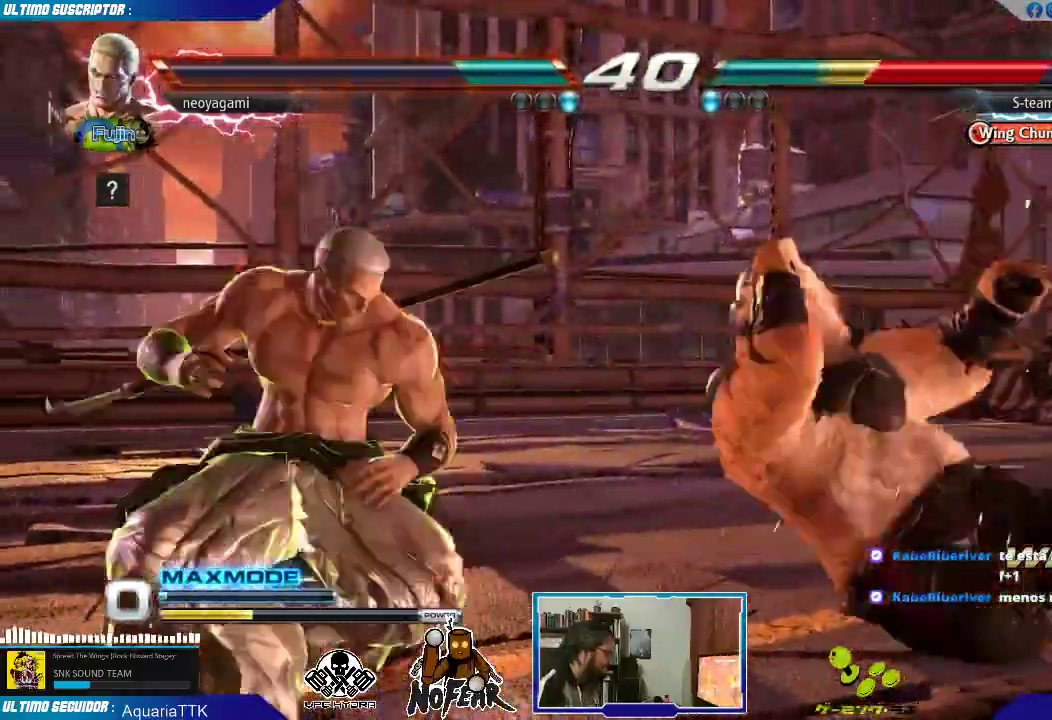
{"dt_ms": 1000, "buttons": [], "left_stick": "center"}
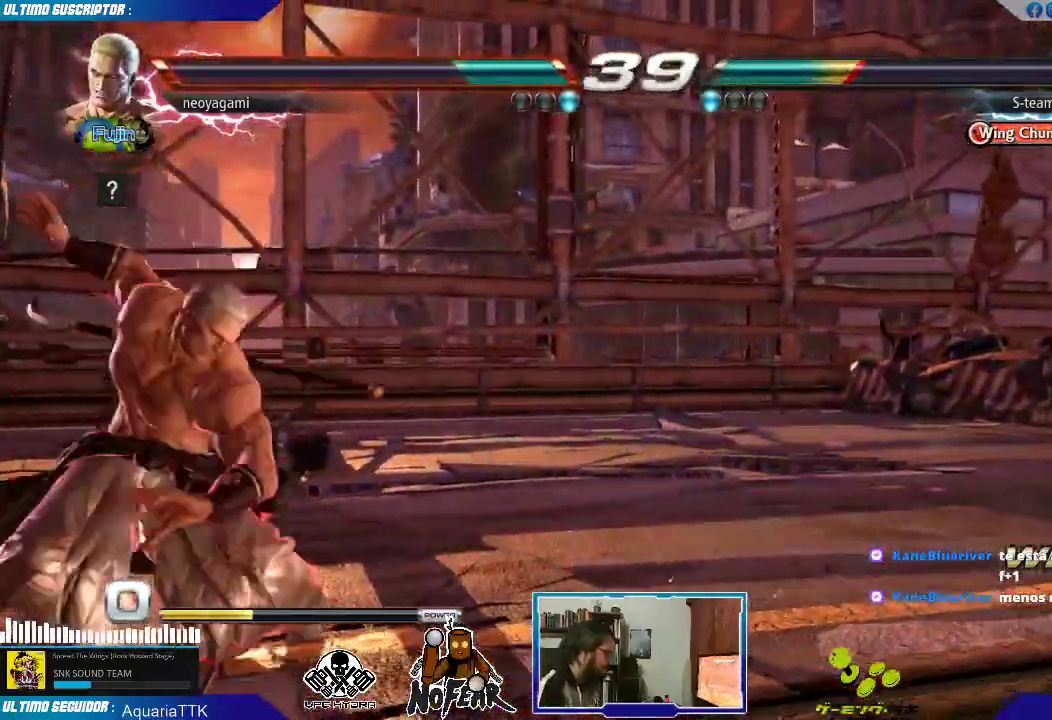
{"dt_ms": 500, "buttons": [], "left_stick": "center", "events": []}
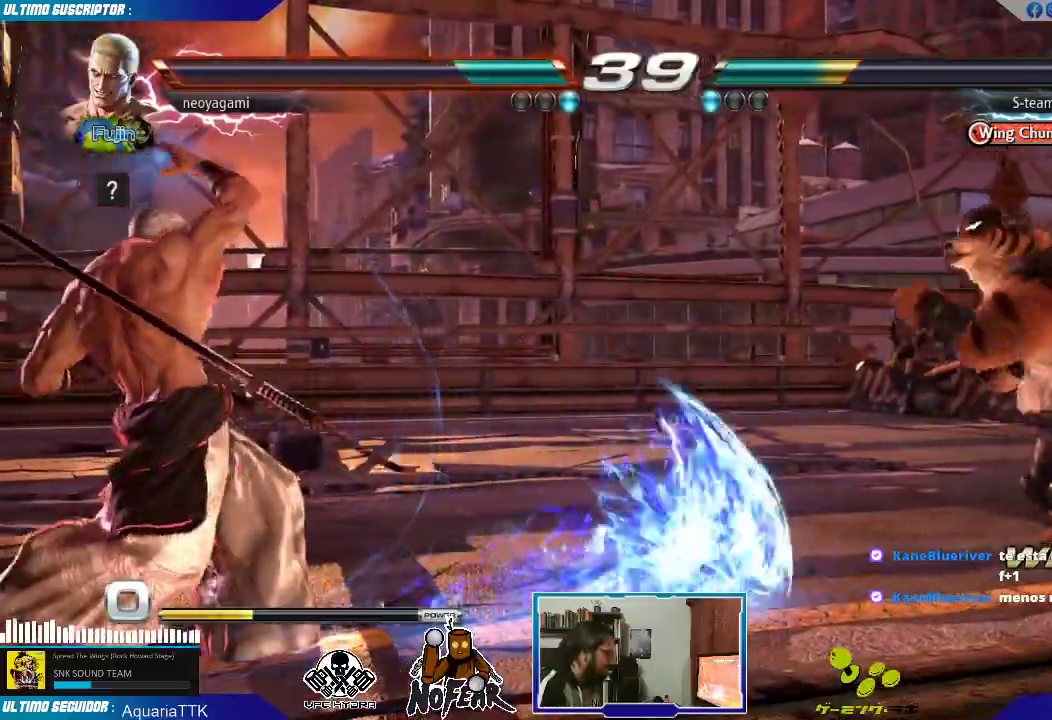
{"dt_ms": 1000, "buttons": ["TRIANGLE"], "left_stick": "right"}
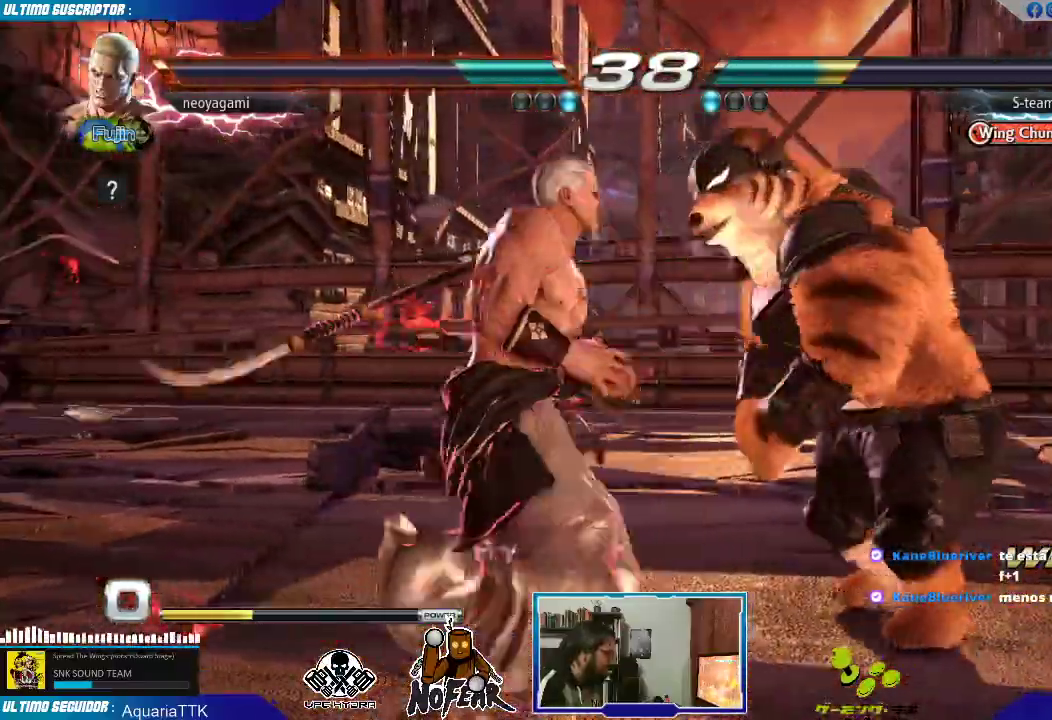
{"dt_ms": 500, "buttons": [], "left_stick": "left", "events": [[33, "TRIANGLE", "up"], [83, "left_stick", "center"], [150, "START", "down"], [150, "left_stick", "left"], [300, "START", "up"]]}
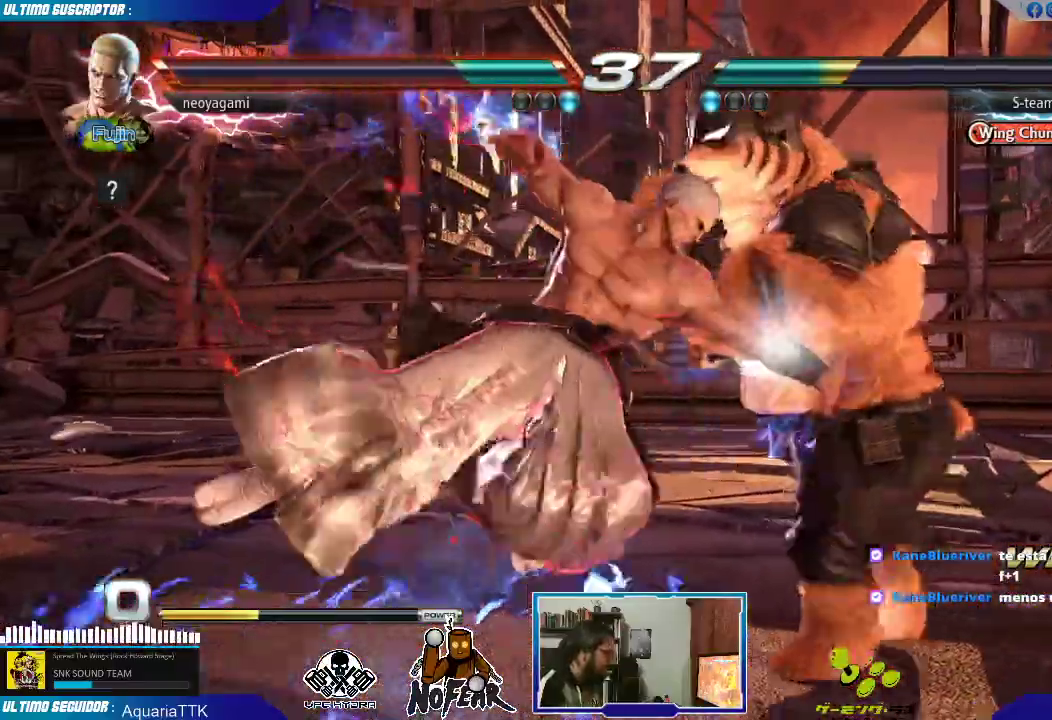
{"dt_ms": 500, "buttons": [], "left_stick": "left", "events": [[233, "left_stick", "center"], [333, "left_stick", "left"], [400, "left_stick", "center"], [467, "left_stick", "left"]]}
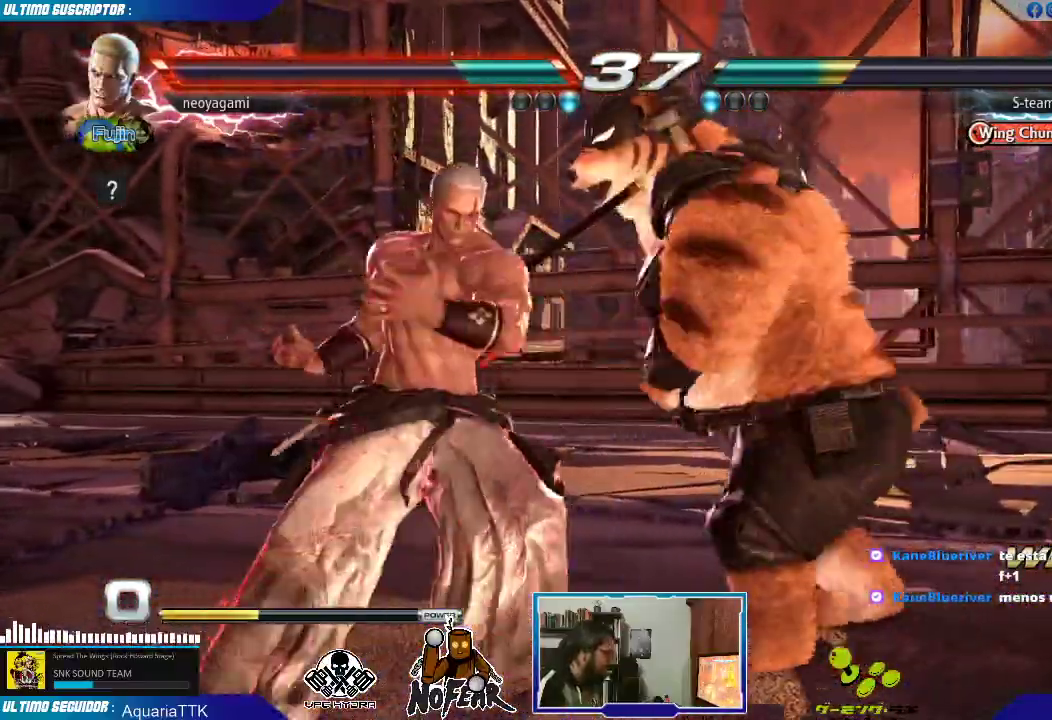
{"dt_ms": 500, "buttons": [], "left_stick": "left", "events": []}
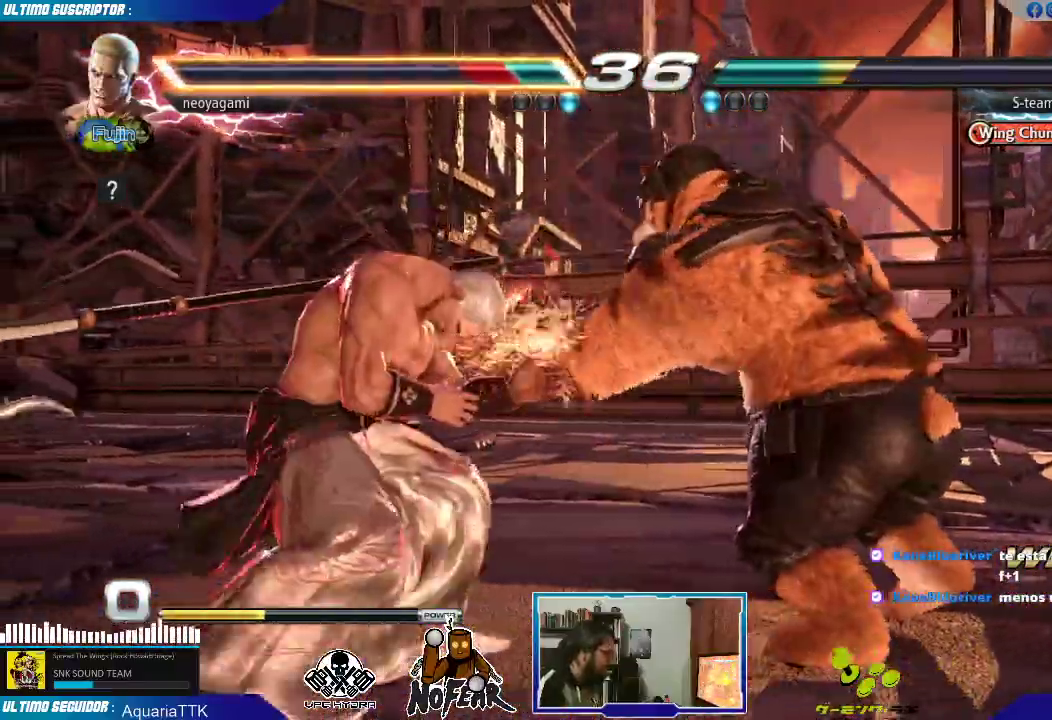
{"dt_ms": 500, "buttons": [], "left_stick": "left", "events": [[183, "left_stick", "center"], [283, "left_stick", "left"], [350, "left_stick", "center"], [400, "left_stick", "left"]]}